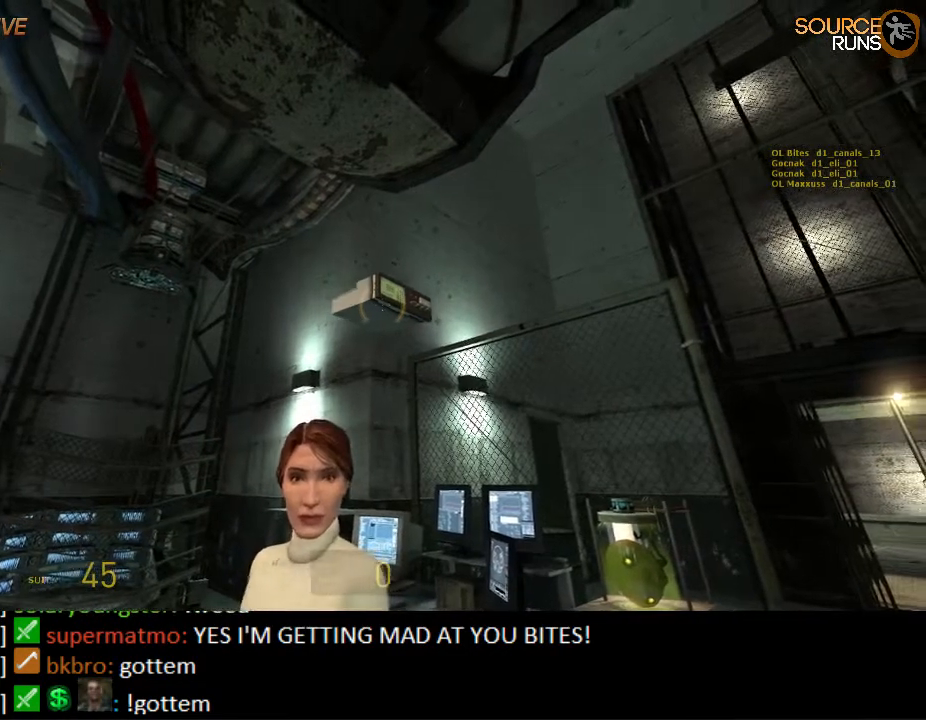
Gameplay with keyboard and mouse; each line is a JSON object with the keys and mouse buttons held at the frame after it. "events" lists presses ("down") and releases ("up") of "1", "2", "3", "4", "5", "a", "alt", "c", "ctrl", "d", "e", "f", "q", "r", "s", "shift", "space", "tab", "v", "w", "x", "z", "mouse_left", "mouse_middle", "mouse_right", "mouse_wheel_up" and "mouse_wheel_down" between this image and that frame as [ms after this image, input, new state], when the widget could be followed in between. "mouse_left", "mouse_middle", "mouse_right", "mouse_wheel_up", "mouse_wheel_down" = the "left", "middle", "right", "wheel_up", "wheel_down" buttons of the "mouse" list. No other keys are recorded. Mouse movement is not recorded.
{"keys": [], "mouse": [], "events": []}
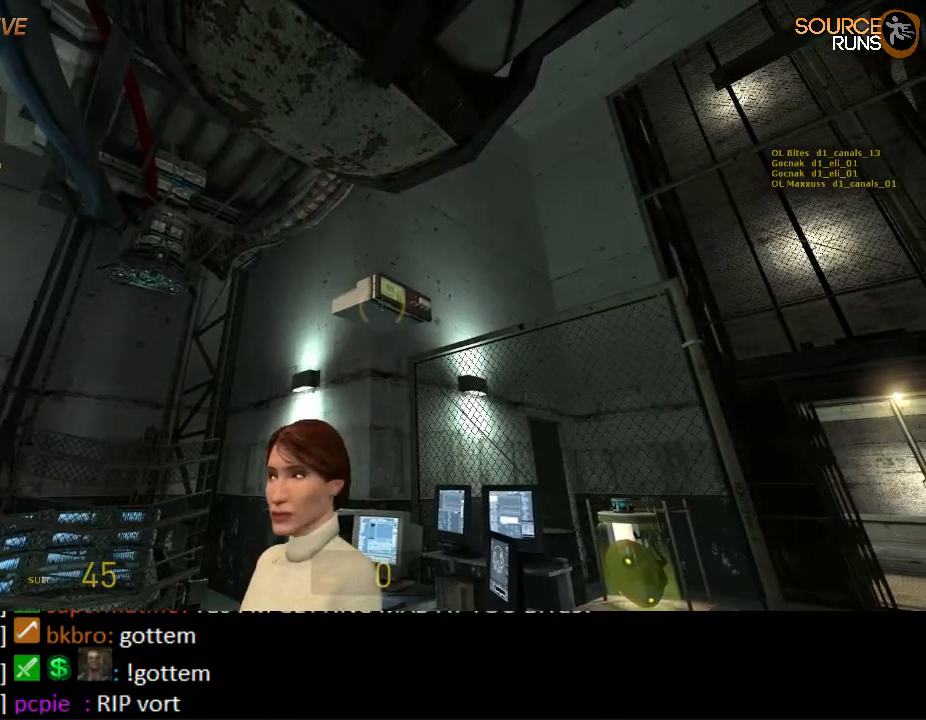
{"keys": [], "mouse": [], "events": []}
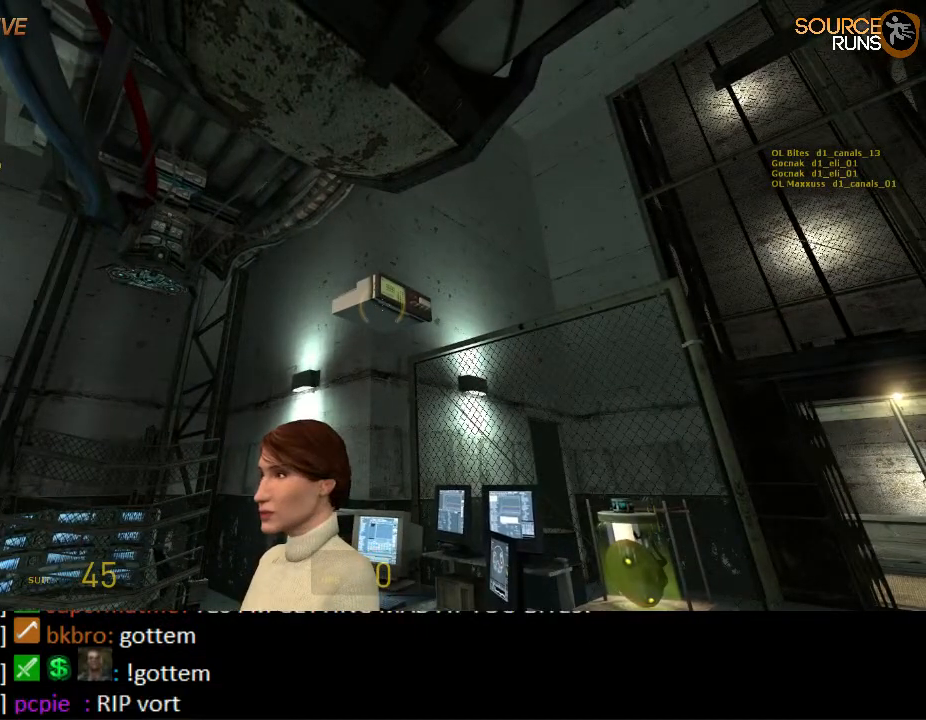
{"keys": [], "mouse": [], "events": []}
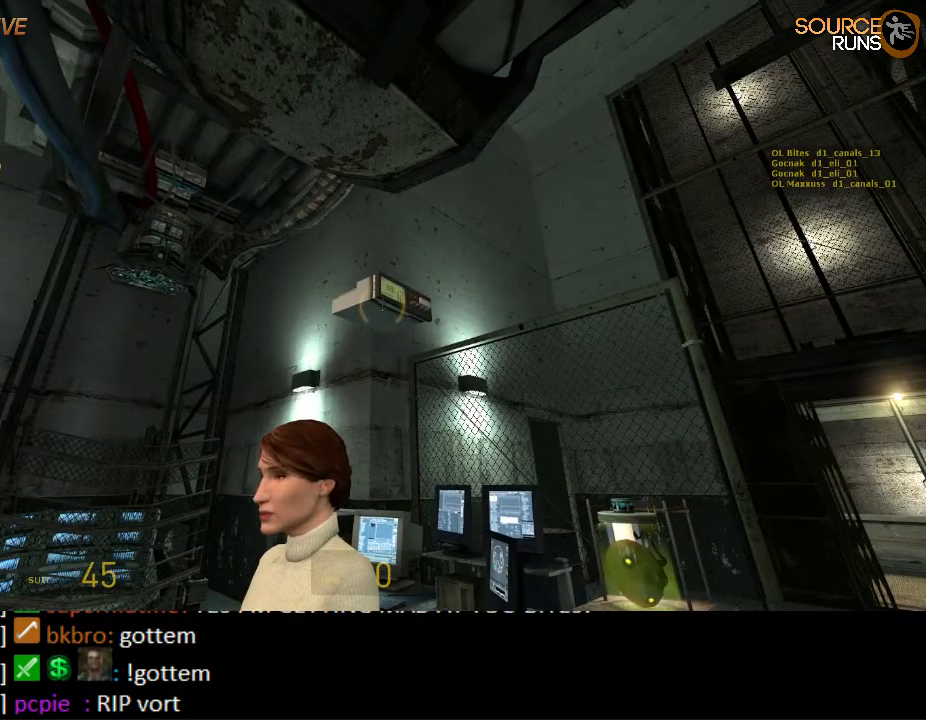
{"keys": [], "mouse": [], "events": []}
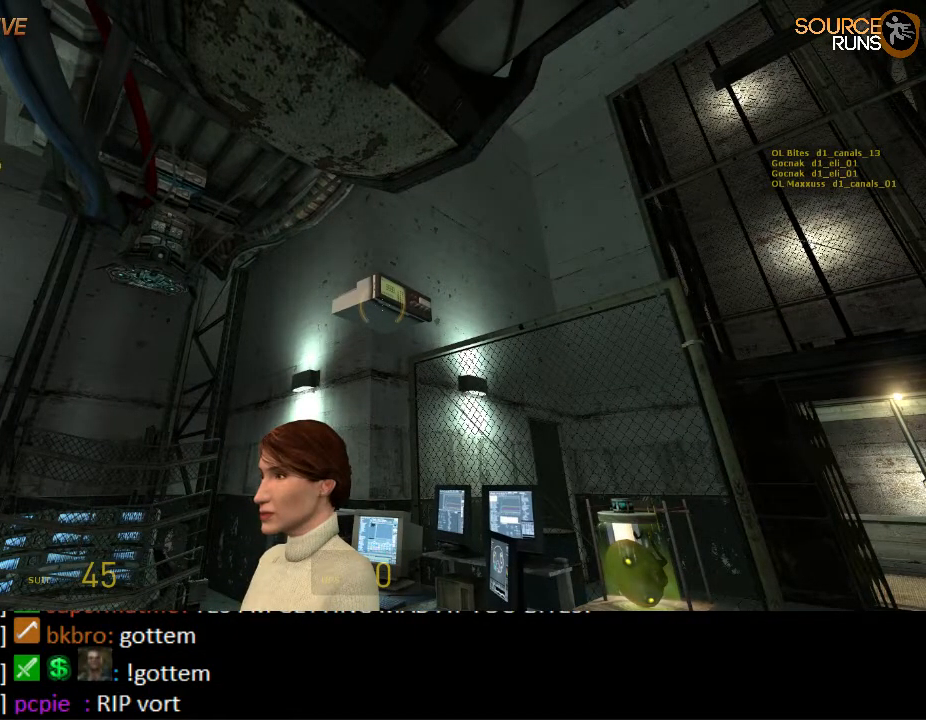
{"keys": [], "mouse": [], "events": []}
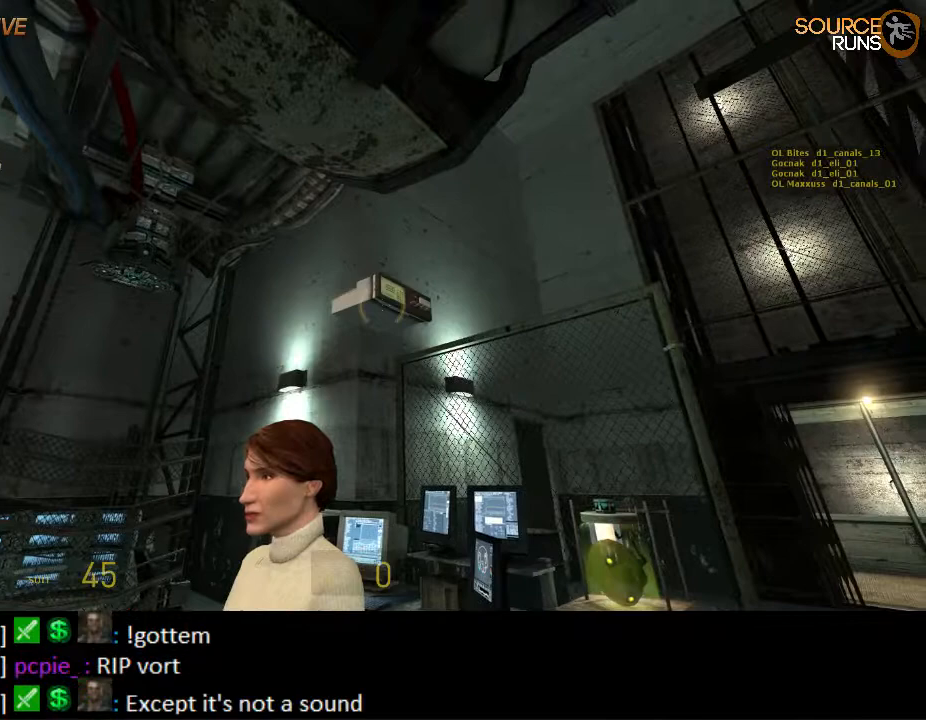
{"keys": [], "mouse": [], "events": []}
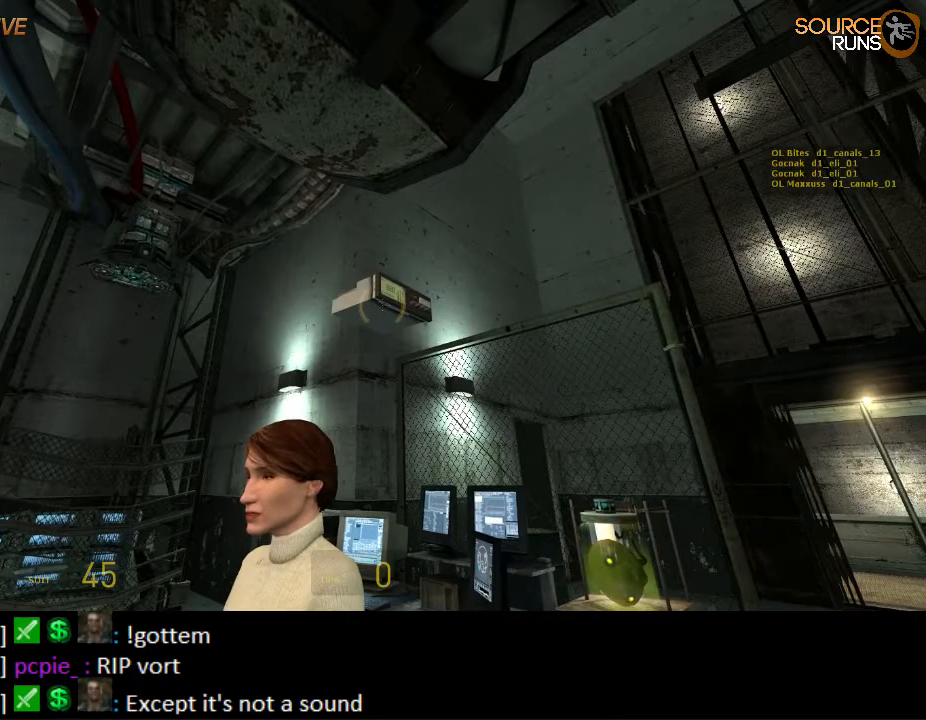
{"keys": [], "mouse": [], "events": []}
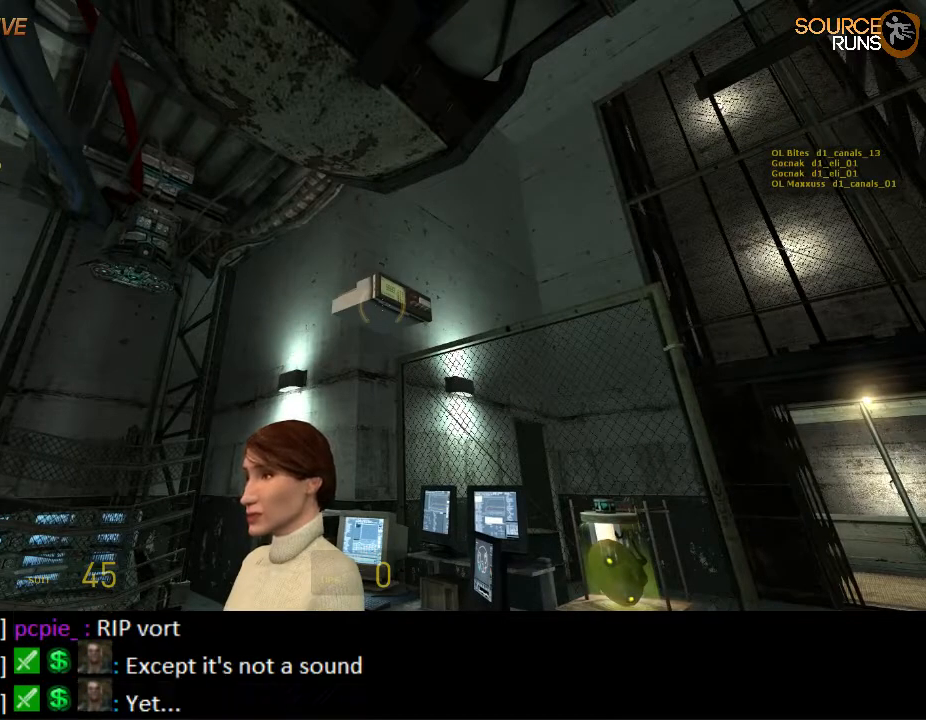
{"keys": [], "mouse": [], "events": []}
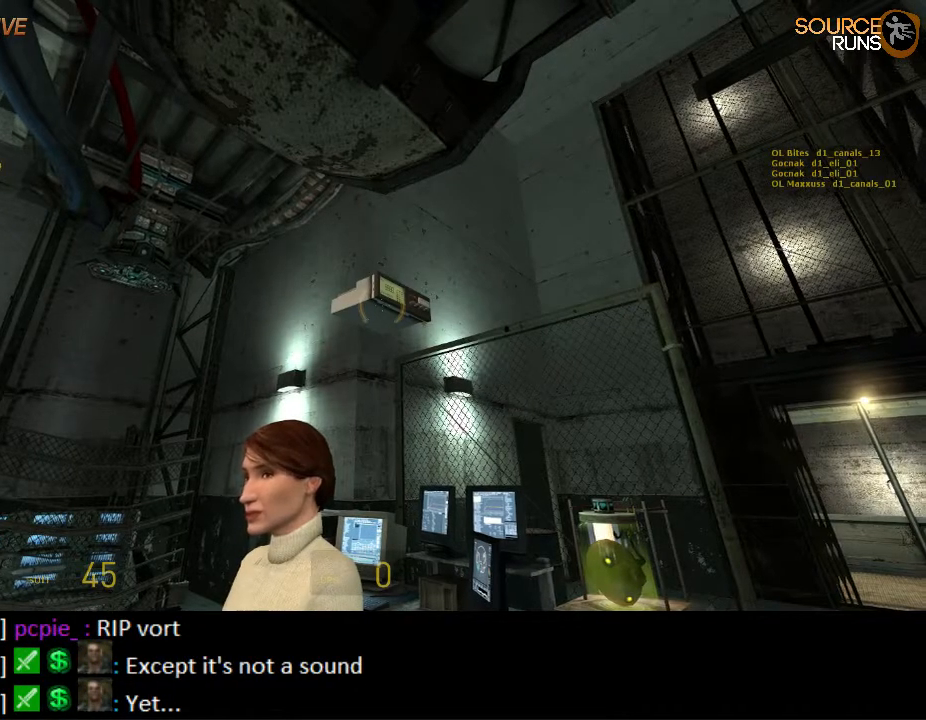
{"keys": ["a"], "mouse": [], "events": [[500, "a", "down"]]}
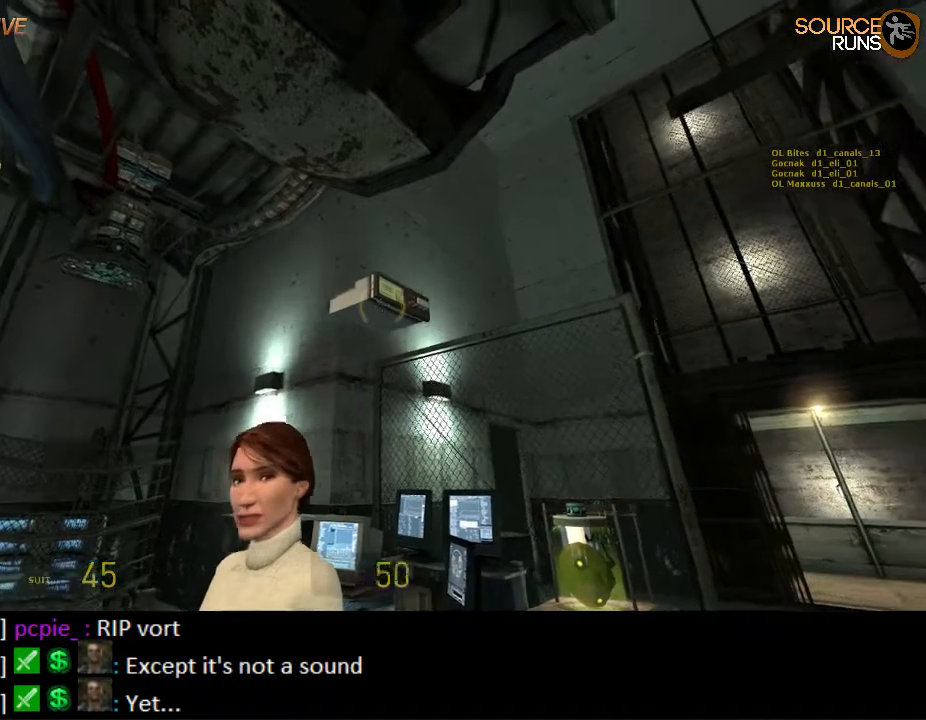
{"keys": [], "mouse": [], "events": [[67, "a", "up"], [400, "d", "down"], [433, "d", "up"]]}
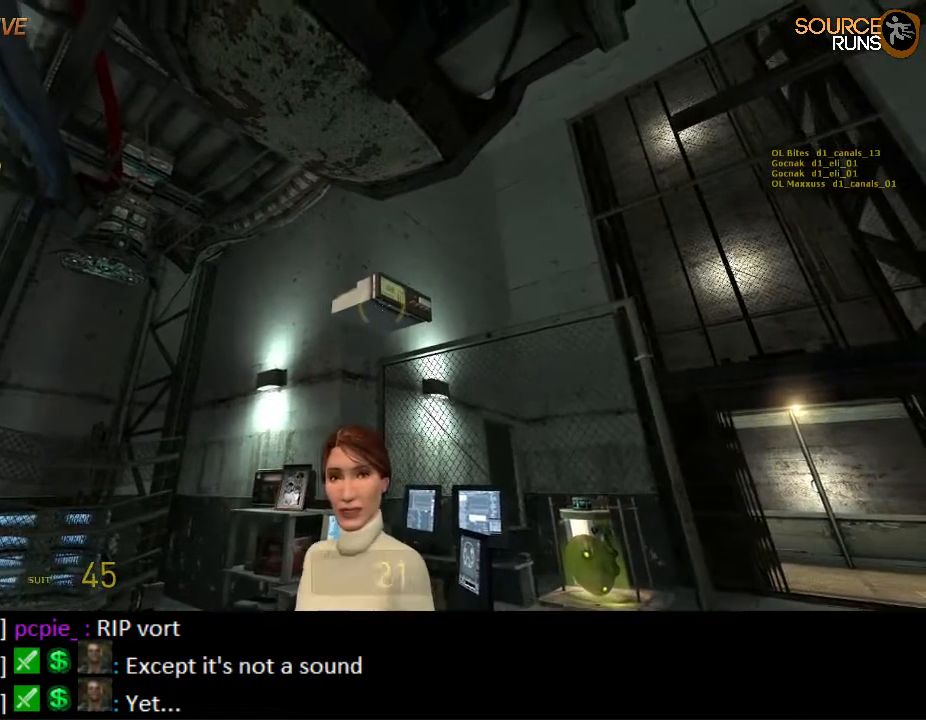
{"keys": [], "mouse": [], "events": [[367, "w", "down"], [433, "w", "up"]]}
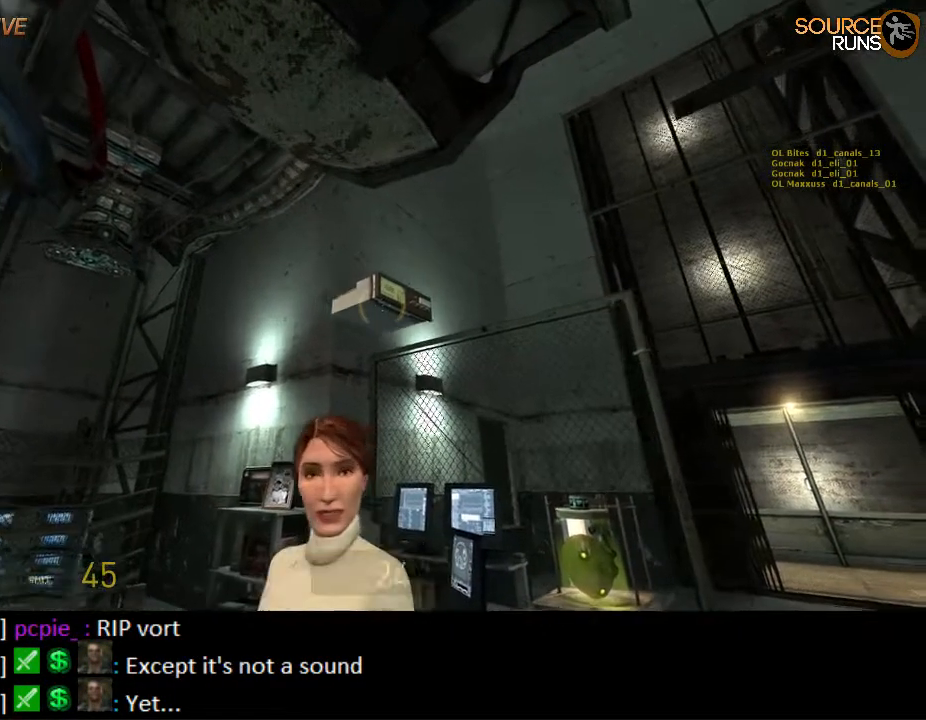
{"keys": [], "mouse": [], "events": []}
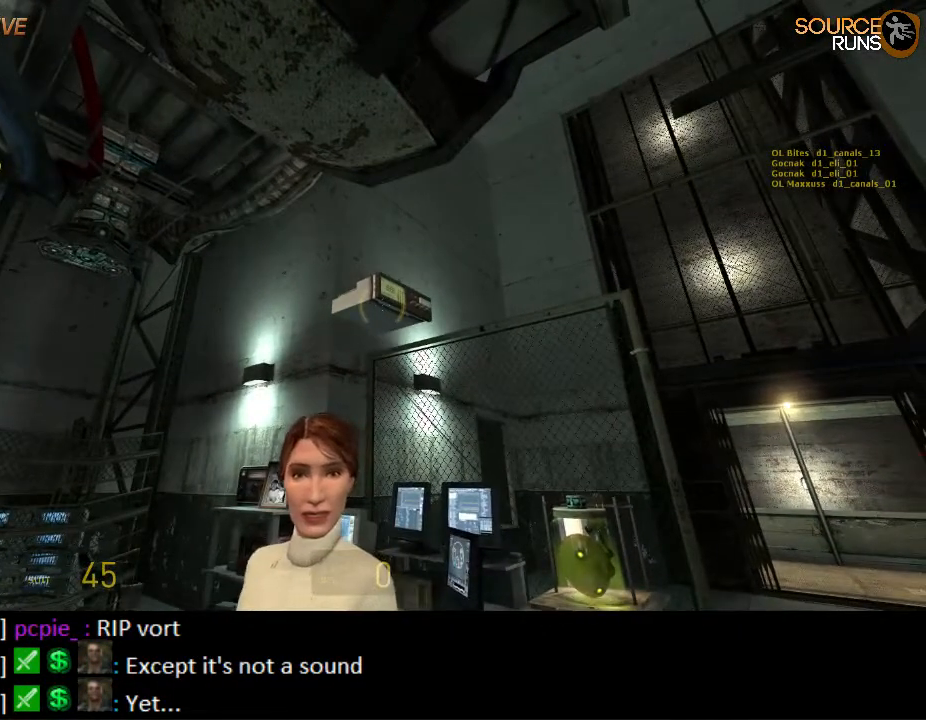
{"keys": ["d"], "mouse": [], "events": [[483, "d", "down"]]}
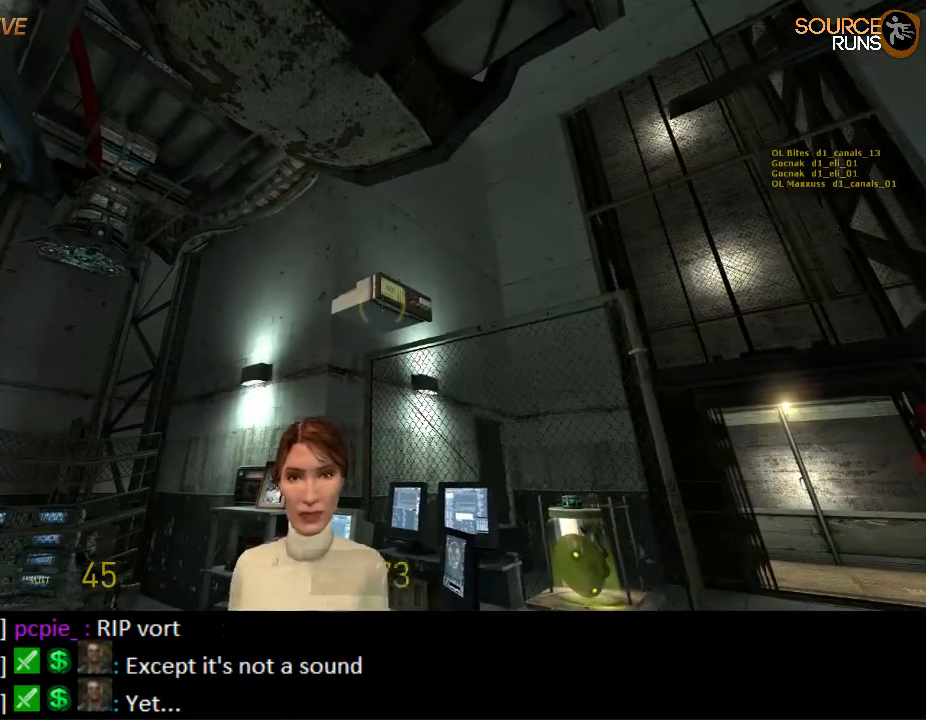
{"keys": [], "mouse": [], "events": [[50, "d", "up"]]}
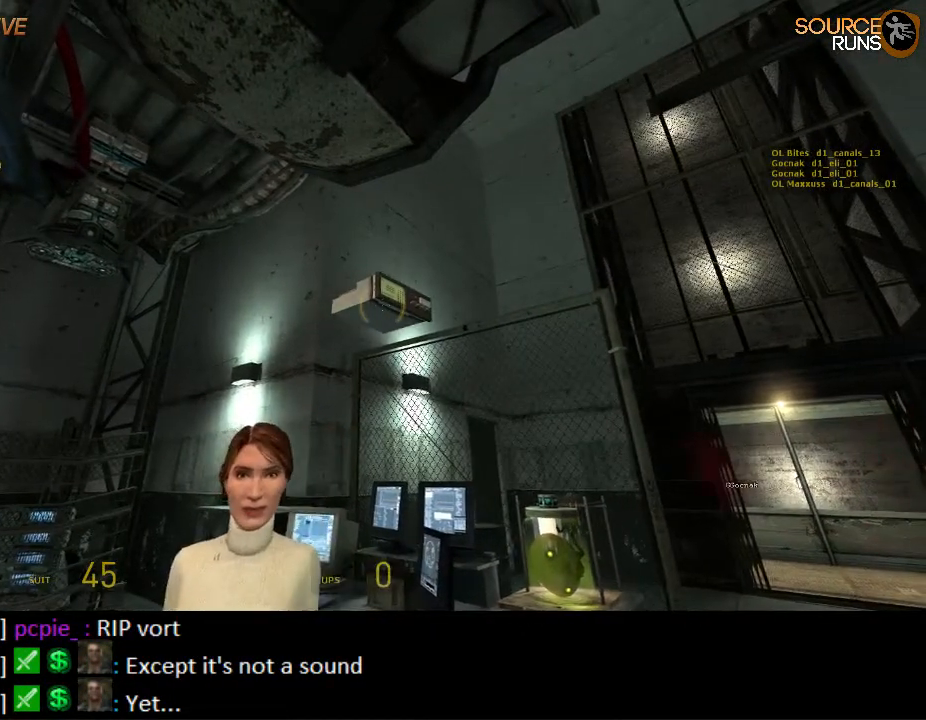
{"keys": [], "mouse": [], "events": []}
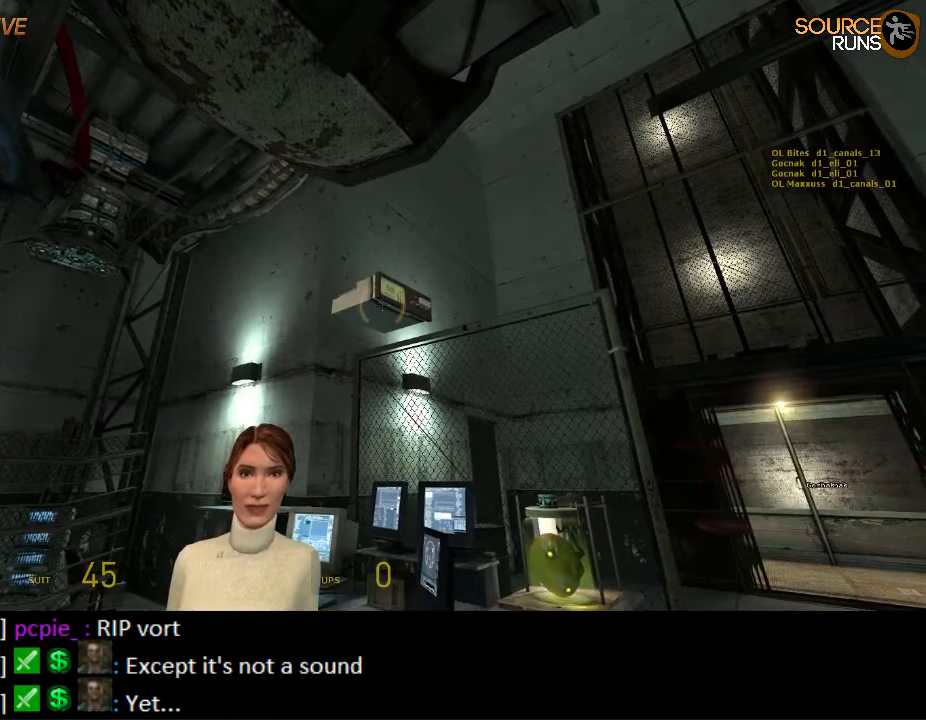
{"keys": [], "mouse": [], "events": []}
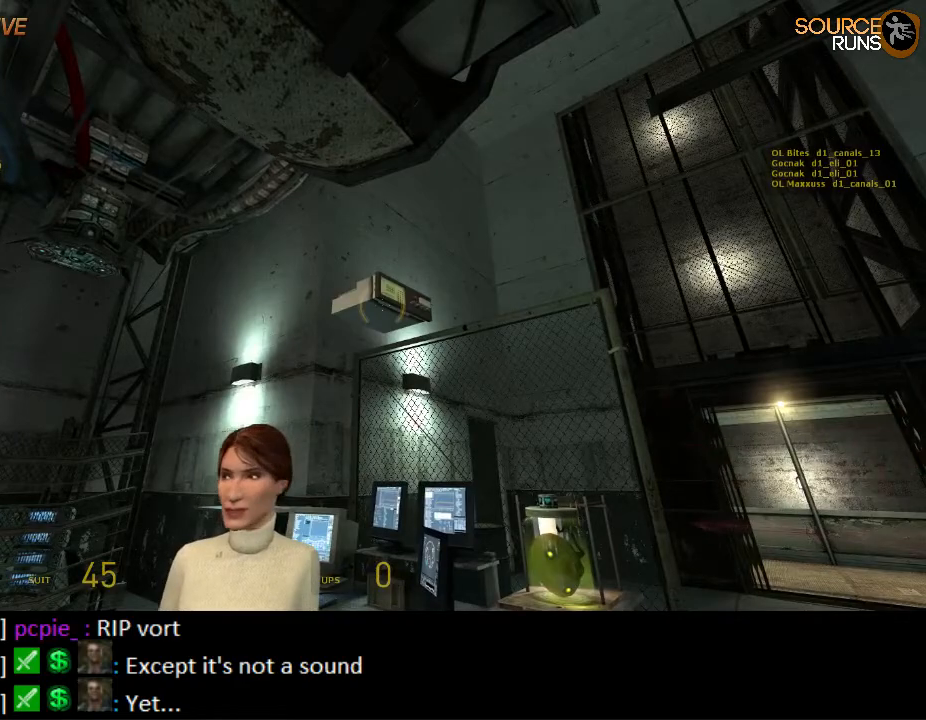
{"keys": [], "mouse": [], "events": []}
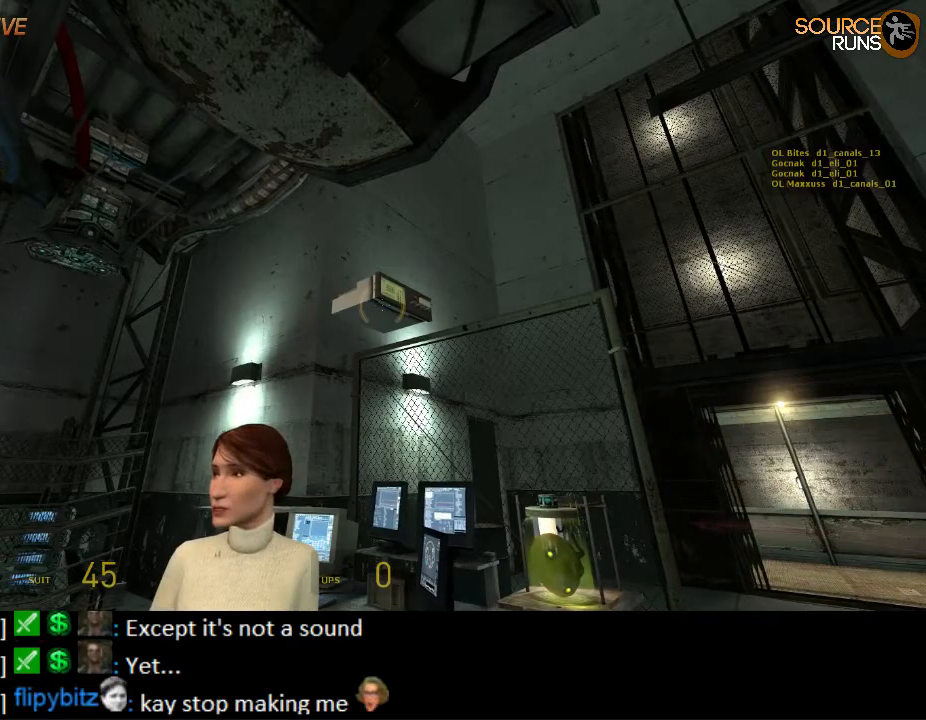
{"keys": [], "mouse": [], "events": []}
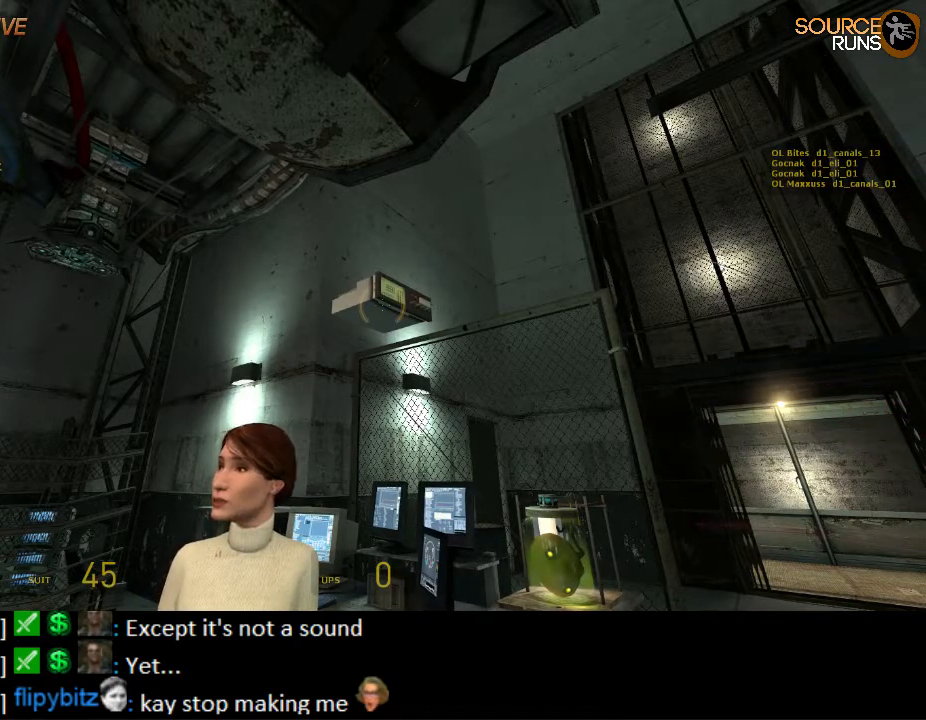
{"keys": [], "mouse": [], "events": []}
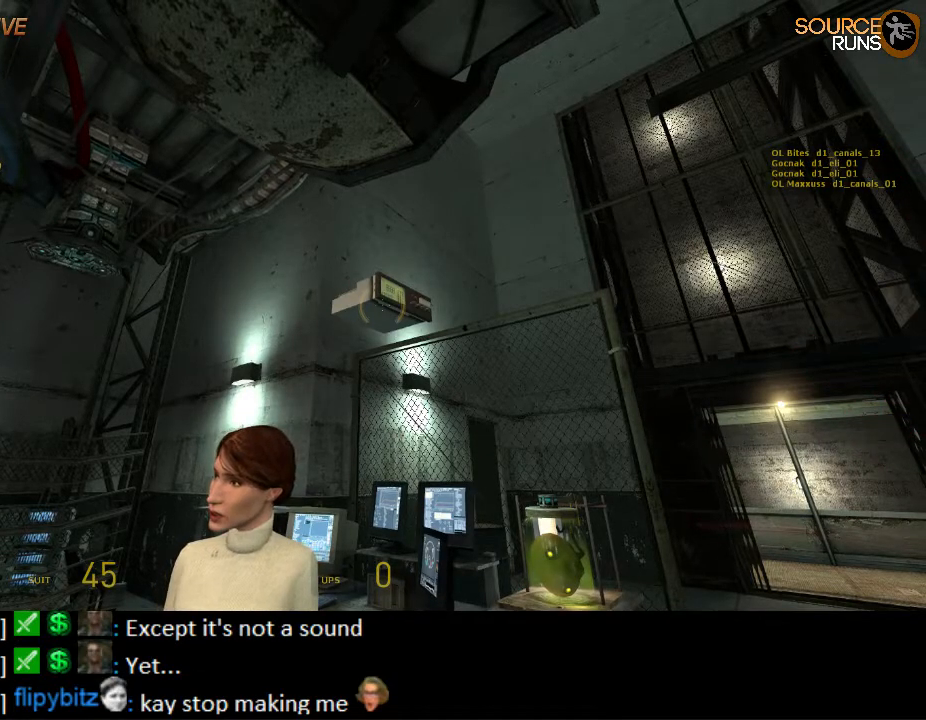
{"keys": [], "mouse": [], "events": [[100, "a", "down"], [183, "a", "up"]]}
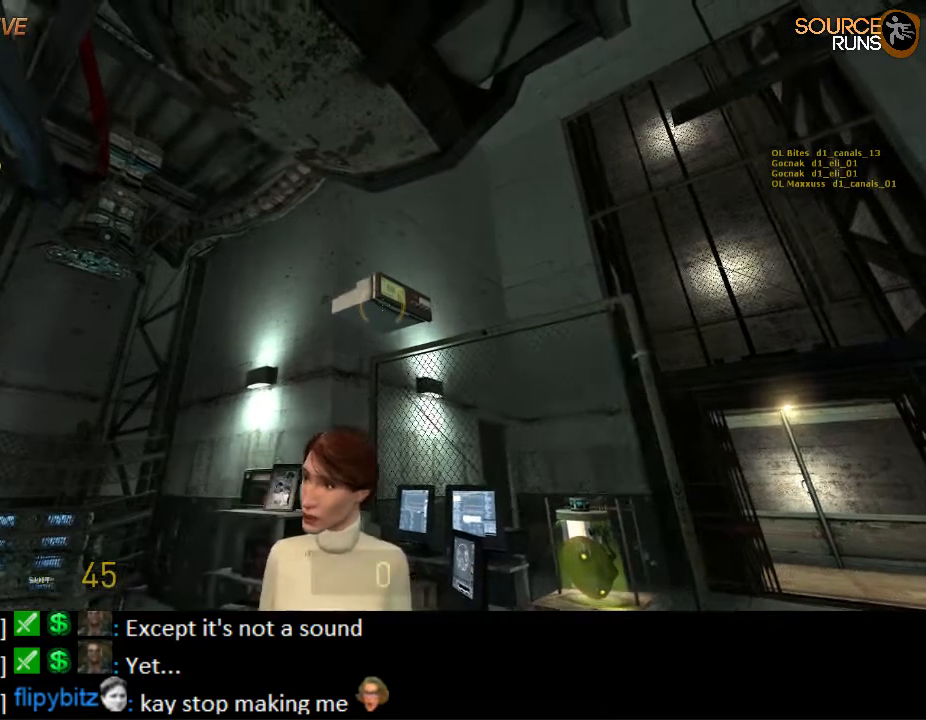
{"keys": [], "mouse": [], "events": [[283, "s", "down"], [350, "s", "up"]]}
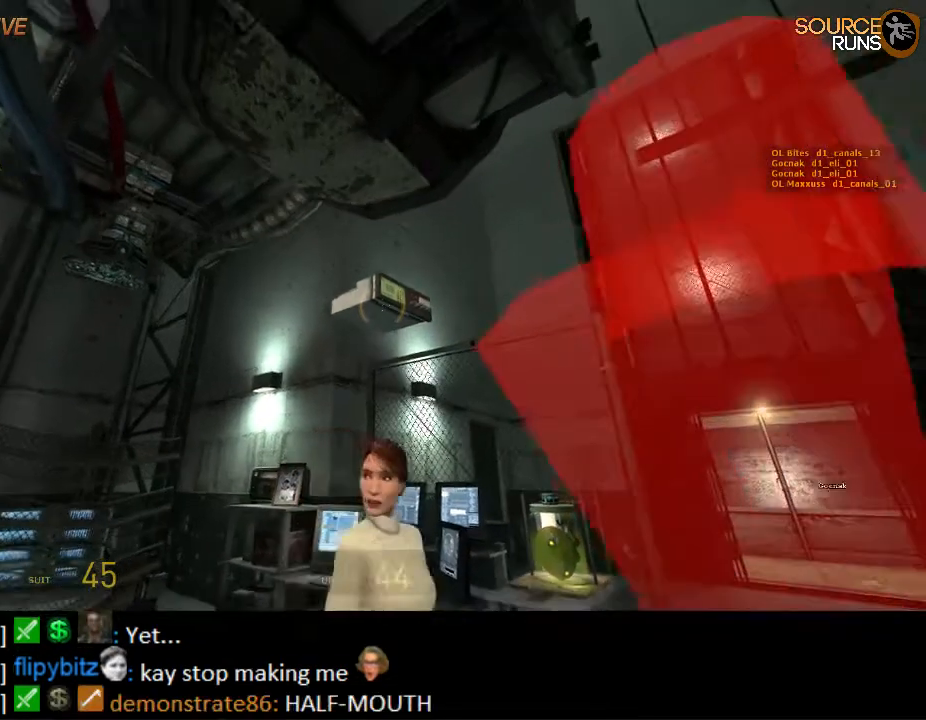
{"keys": [], "mouse": [], "events": [[50, "w", "down"], [117, "d", "down"], [183, "w", "up"], [217, "d", "up"]]}
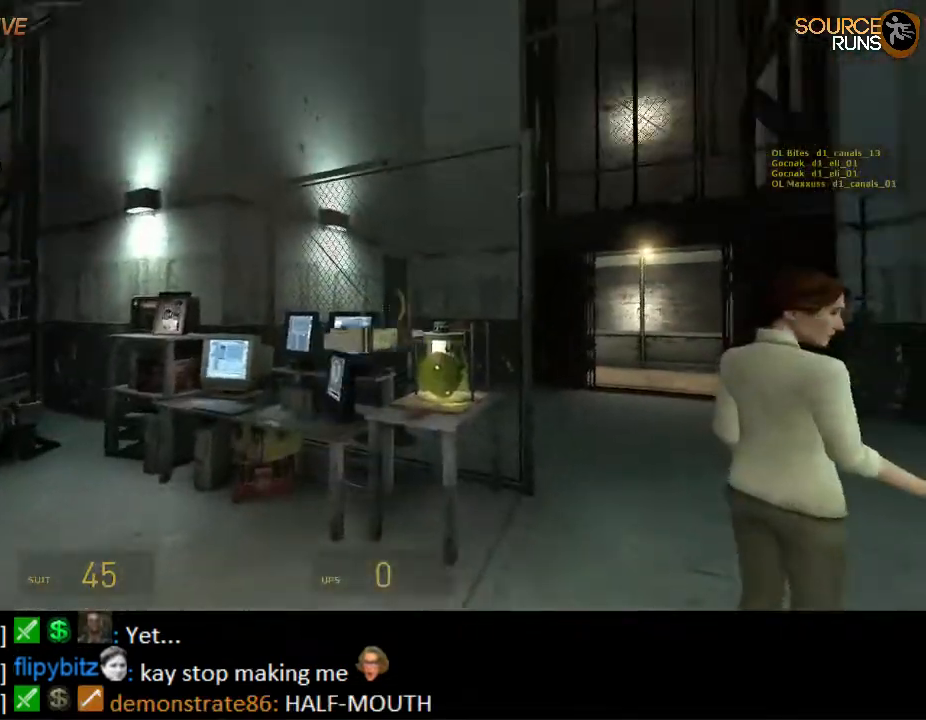
{"keys": [], "mouse": [], "events": [[33, "d", "down"], [133, "w", "down"], [267, "w", "up"], [300, "d", "up"]]}
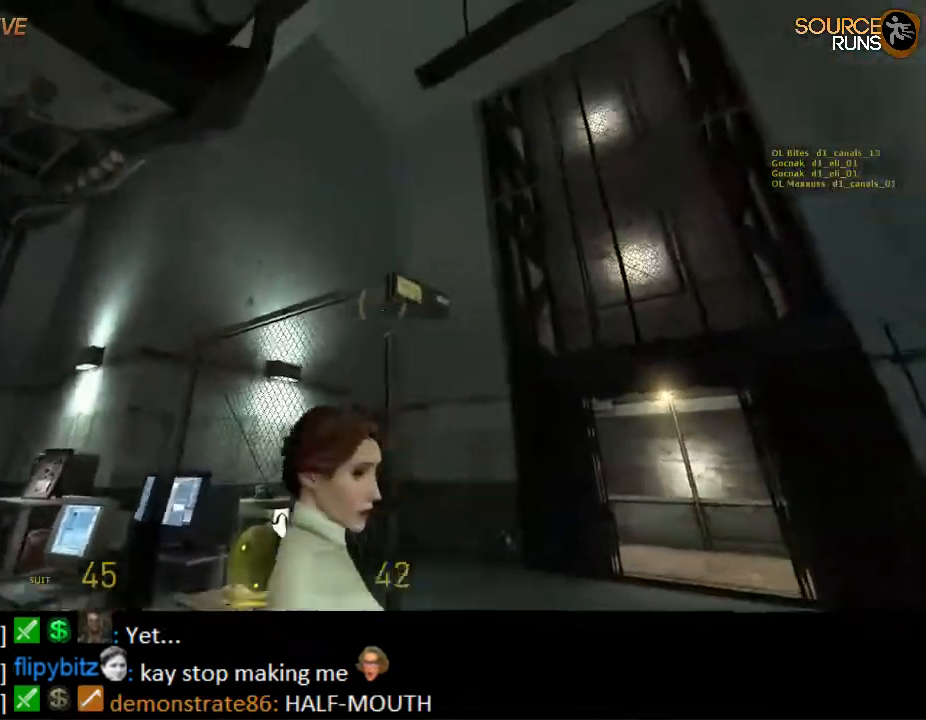
{"keys": [], "mouse": [], "events": [[300, "s", "down"], [350, "s", "up"]]}